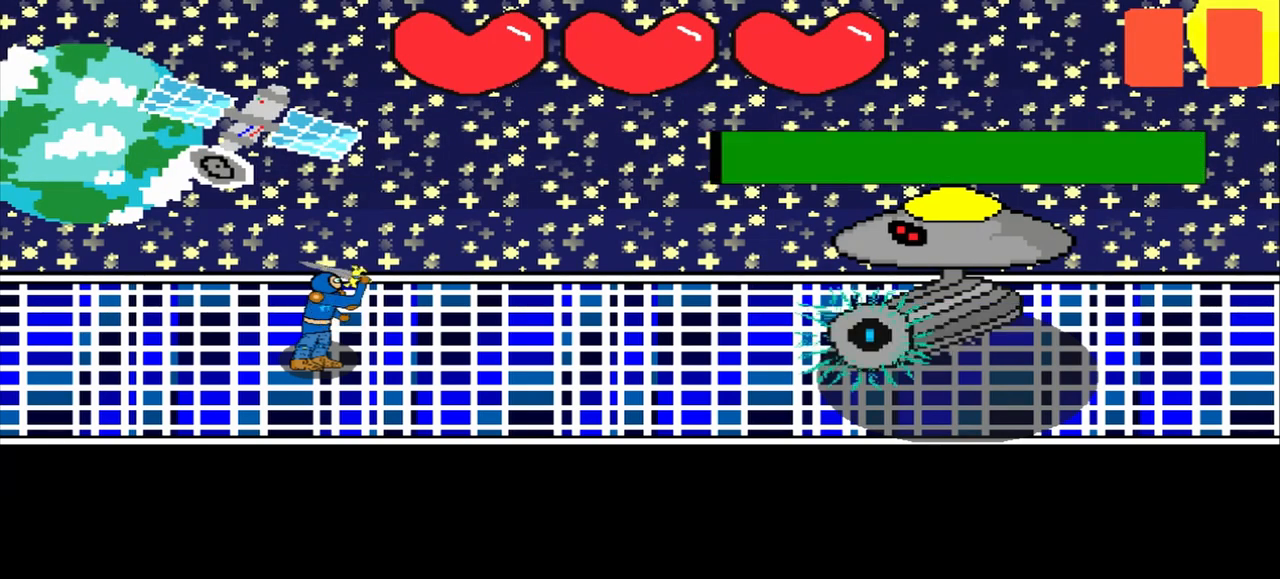
Gameplay with a controller (PlayStation layout); each line is a JSON object with the inputs held at the frame after it. "events" lists button and stick changes between this image and that frame as [ms after this image, input, new state], when the widget could be followed in between. Not read: L2 L3 R2 R3 right_stick.
{"buttons": [], "left_stick": "down", "events": [[458, "left_stick", "down"]]}
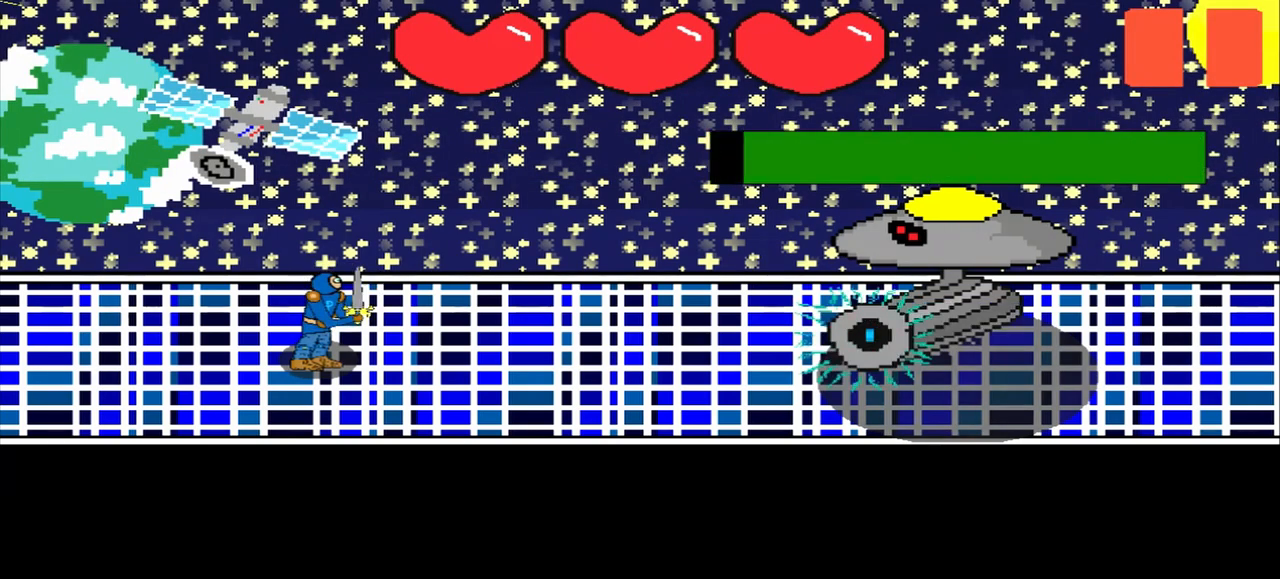
{"buttons": [], "left_stick": "center", "events": [[42, "left_stick", "center"], [250, "left_stick", "right"], [375, "left_stick", "center"]]}
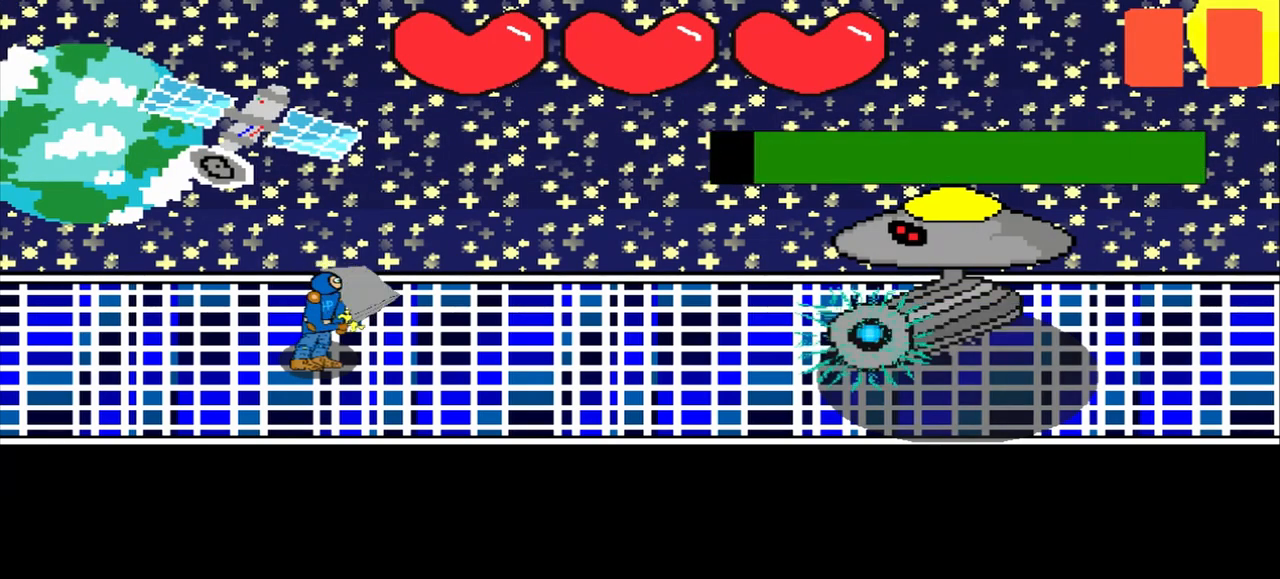
{"buttons": [], "left_stick": "center", "events": [[125, "left_stick", "up-left"], [208, "left_stick", "center"]]}
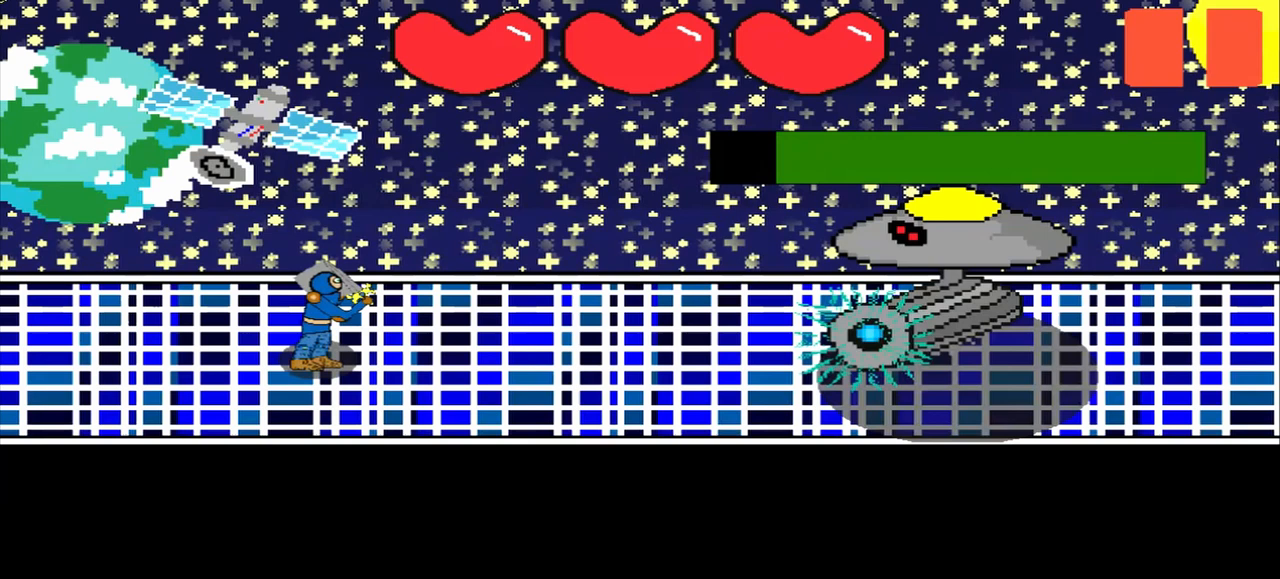
{"buttons": [], "left_stick": "center", "events": [[167, "left_stick", "up-left"], [333, "left_stick", "center"]]}
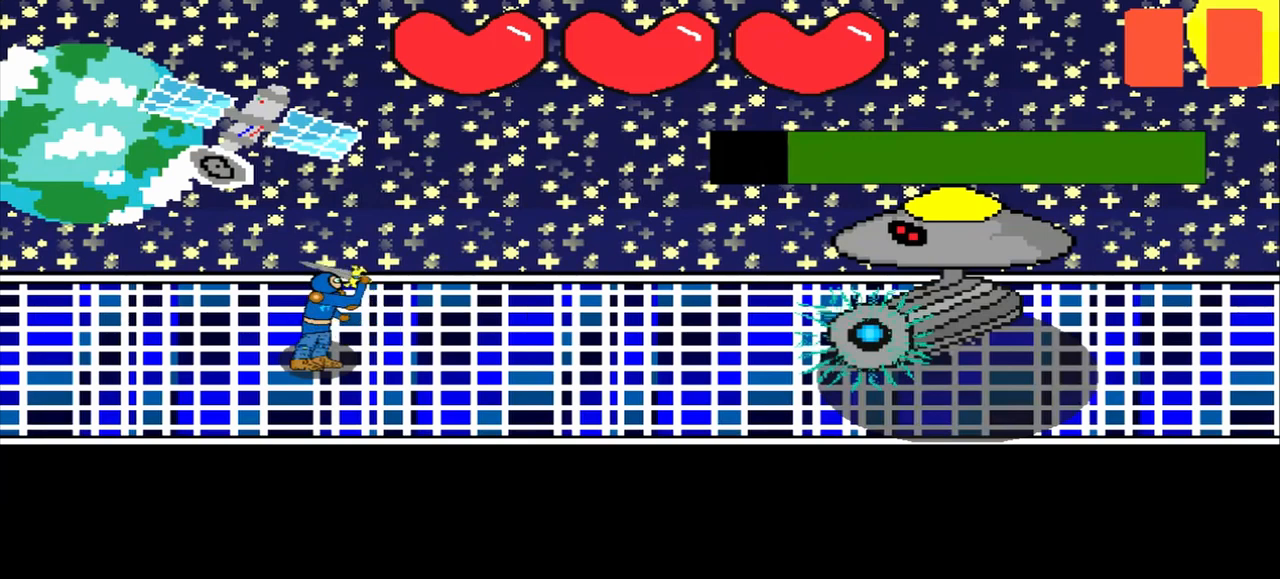
{"buttons": [], "left_stick": "right", "events": [[42, "left_stick", "right"], [167, "left_stick", "center"], [375, "left_stick", "right"]]}
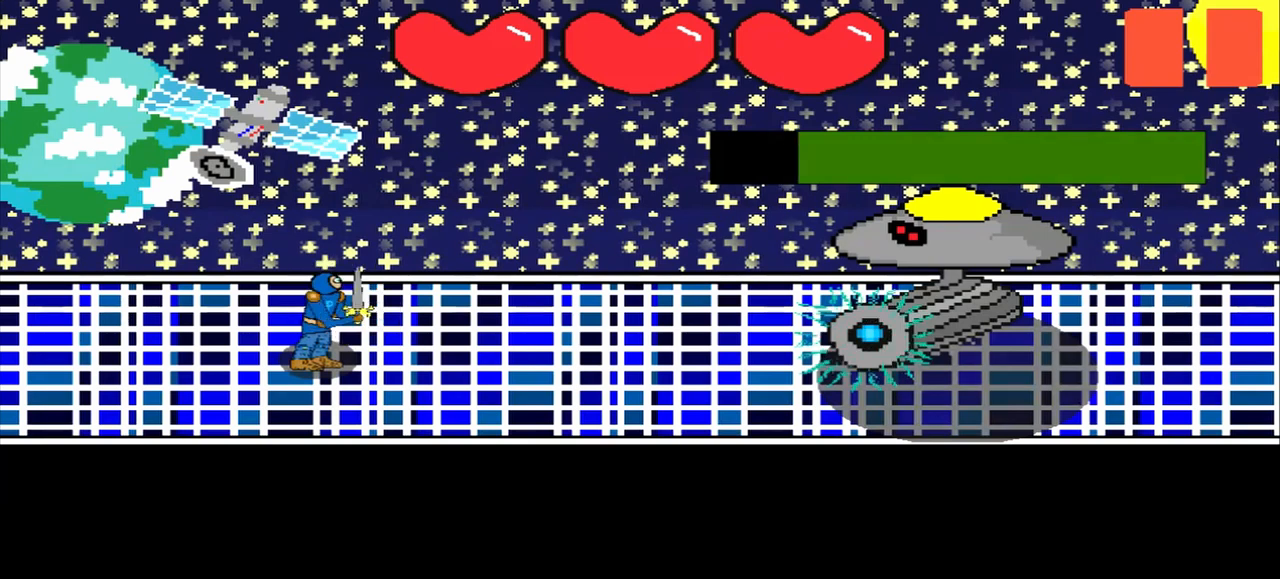
{"buttons": [], "left_stick": "center", "events": [[167, "left_stick", "center"], [292, "left_stick", "up-right"], [375, "left_stick", "center"]]}
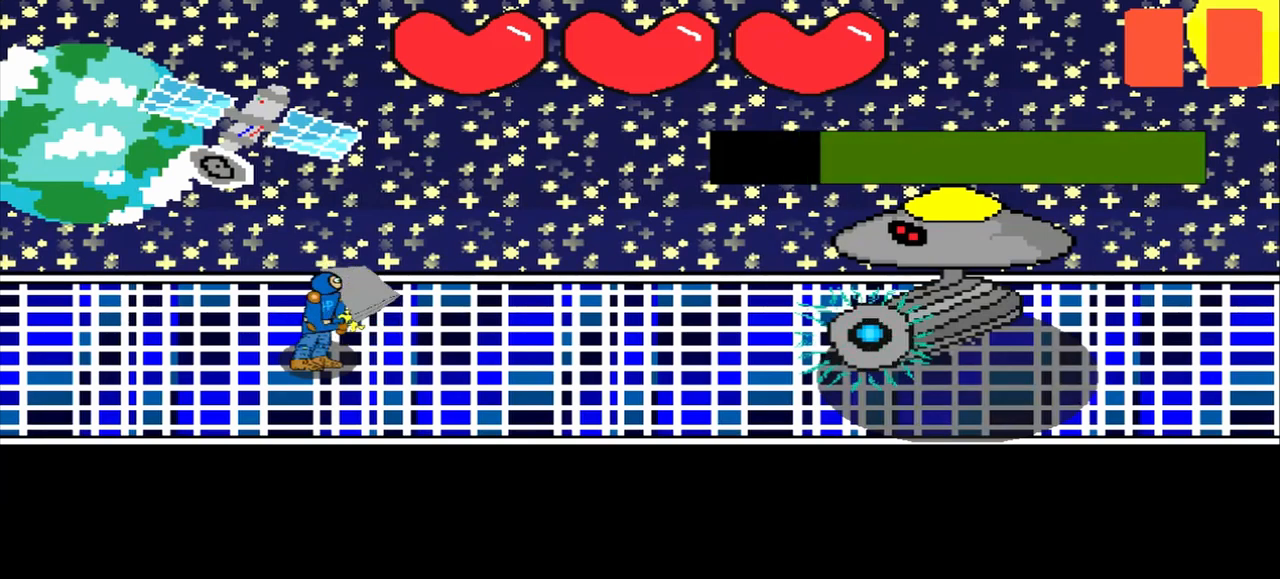
{"buttons": [], "left_stick": "center", "events": [[42, "left_stick", "left"], [208, "left_stick", "center"], [417, "left_stick", "down-left"], [500, "left_stick", "center"]]}
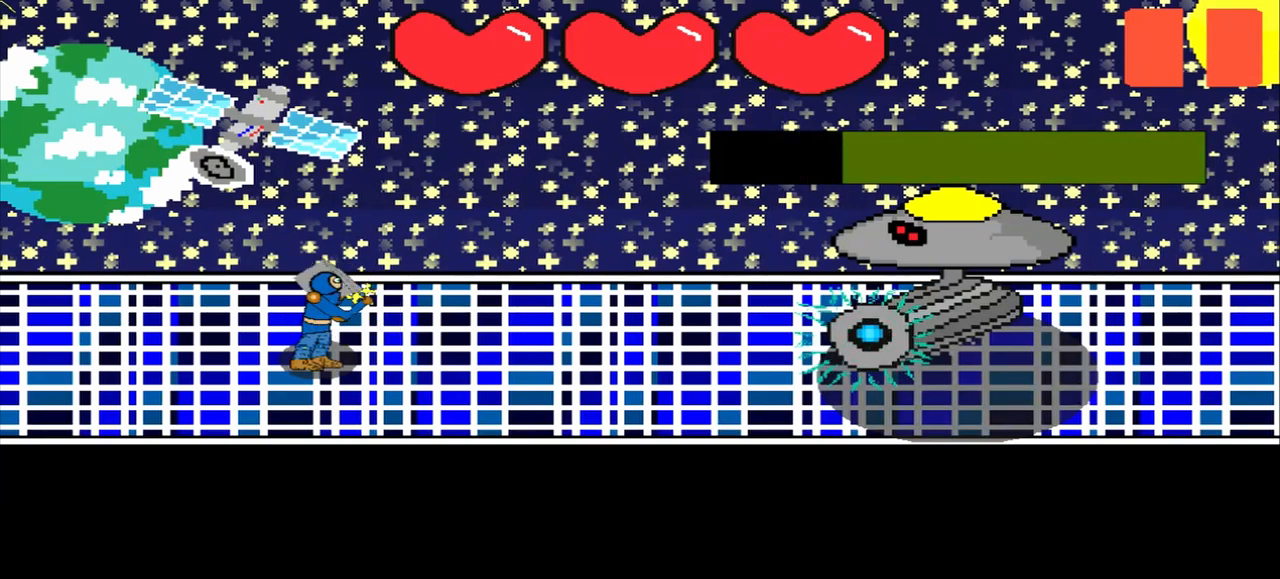
{"buttons": [], "left_stick": "center", "events": [[250, "left_stick", "up-left"], [333, "left_stick", "center"]]}
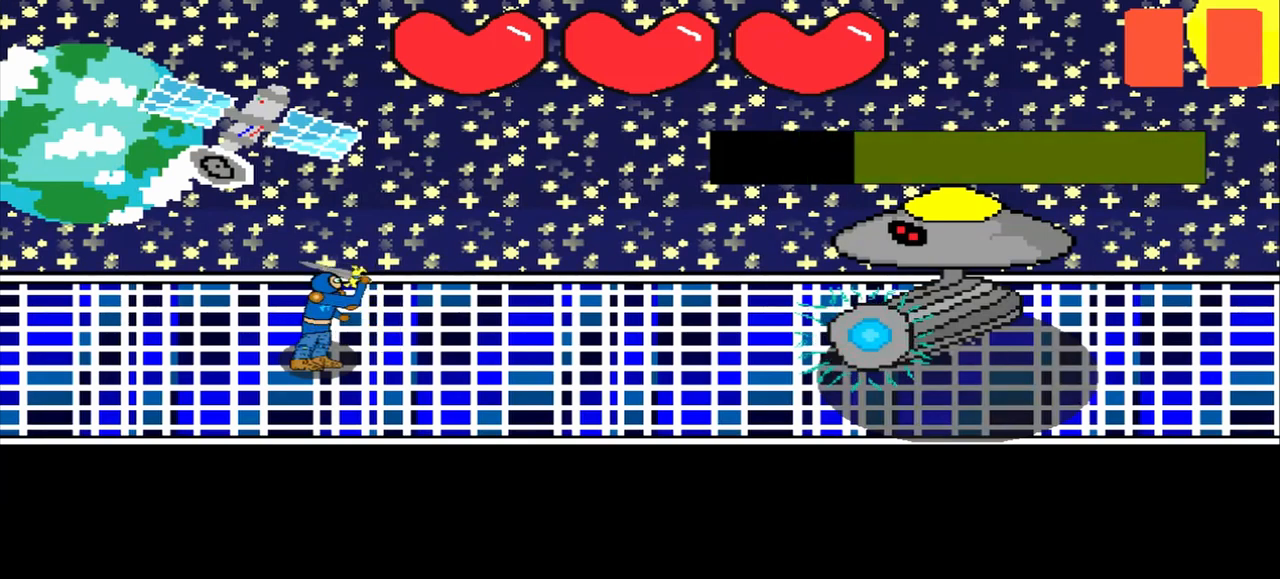
{"buttons": [], "left_stick": "down-right", "events": [[83, "left_stick", "left"], [250, "left_stick", "center"], [500, "left_stick", "down-right"]]}
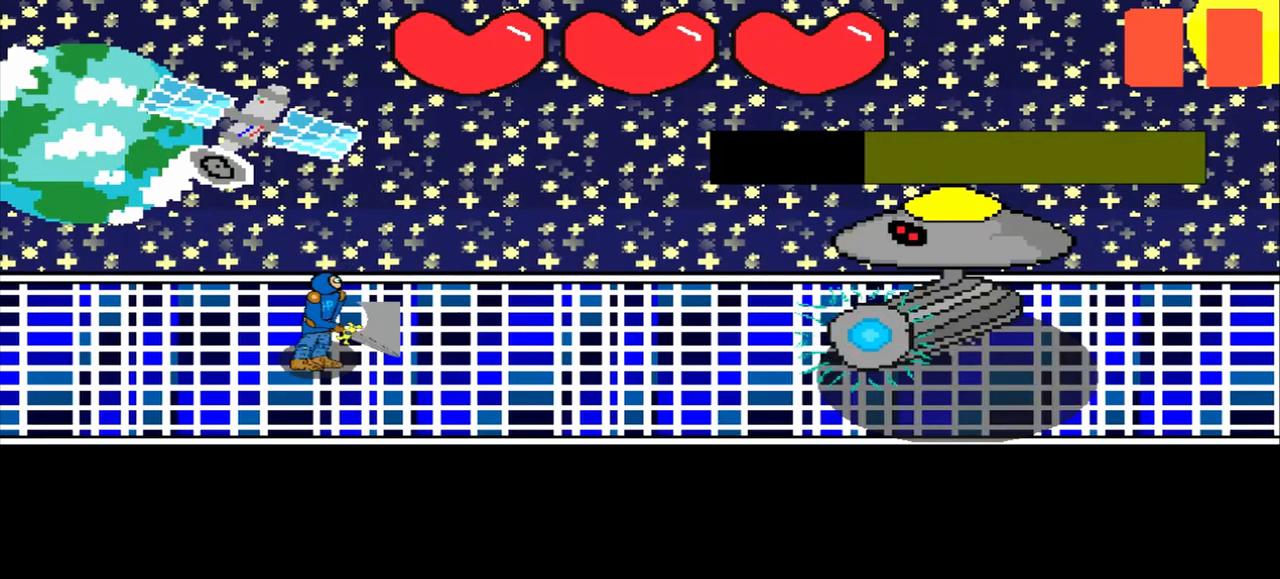
{"buttons": [], "left_stick": "center", "events": [[125, "left_stick", "center"], [292, "left_stick", "right"], [375, "left_stick", "center"]]}
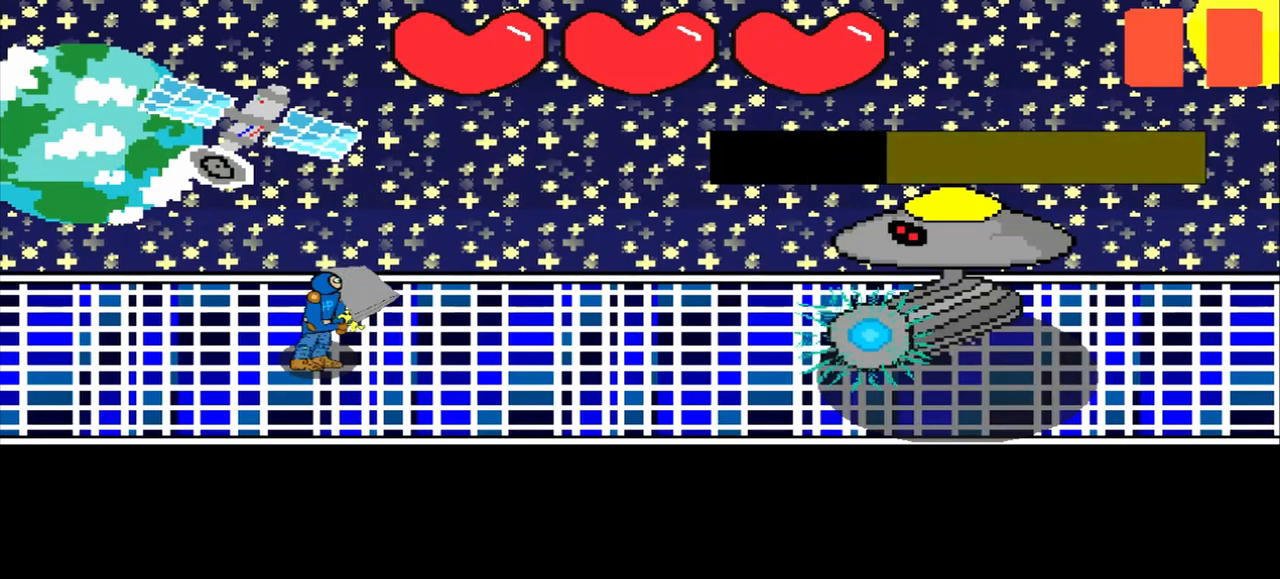
{"buttons": [], "left_stick": "right", "events": [[83, "left_stick", "left"], [208, "left_stick", "center"], [417, "left_stick", "right"]]}
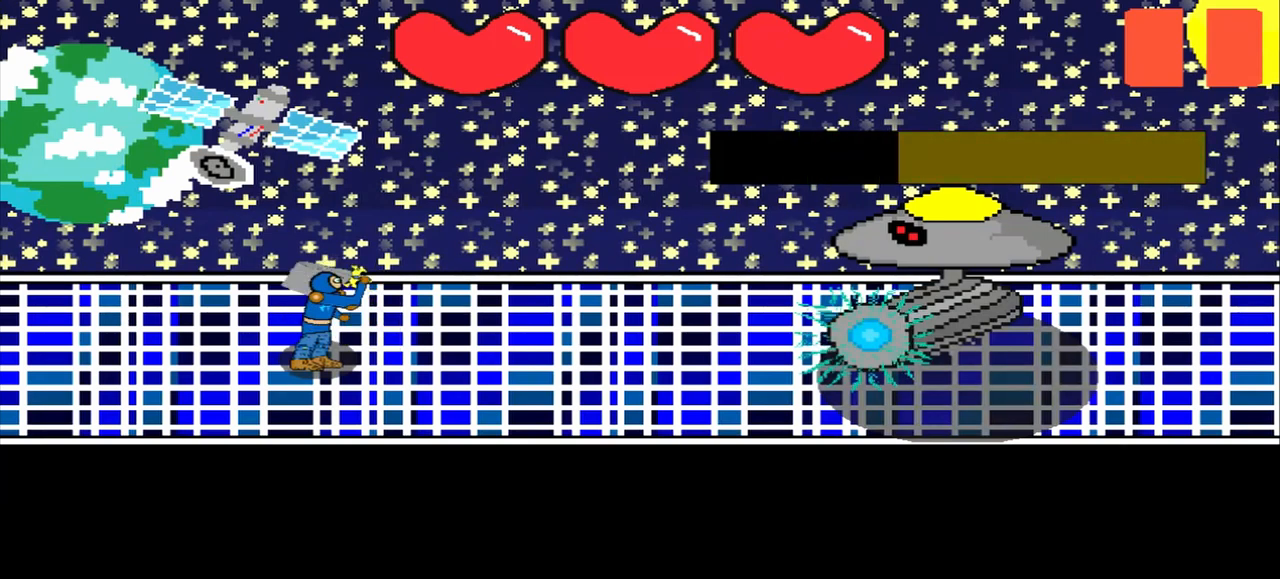
{"buttons": [], "left_stick": "center", "events": [[83, "left_stick", "center"], [292, "left_stick", "up-left"], [500, "left_stick", "center"]]}
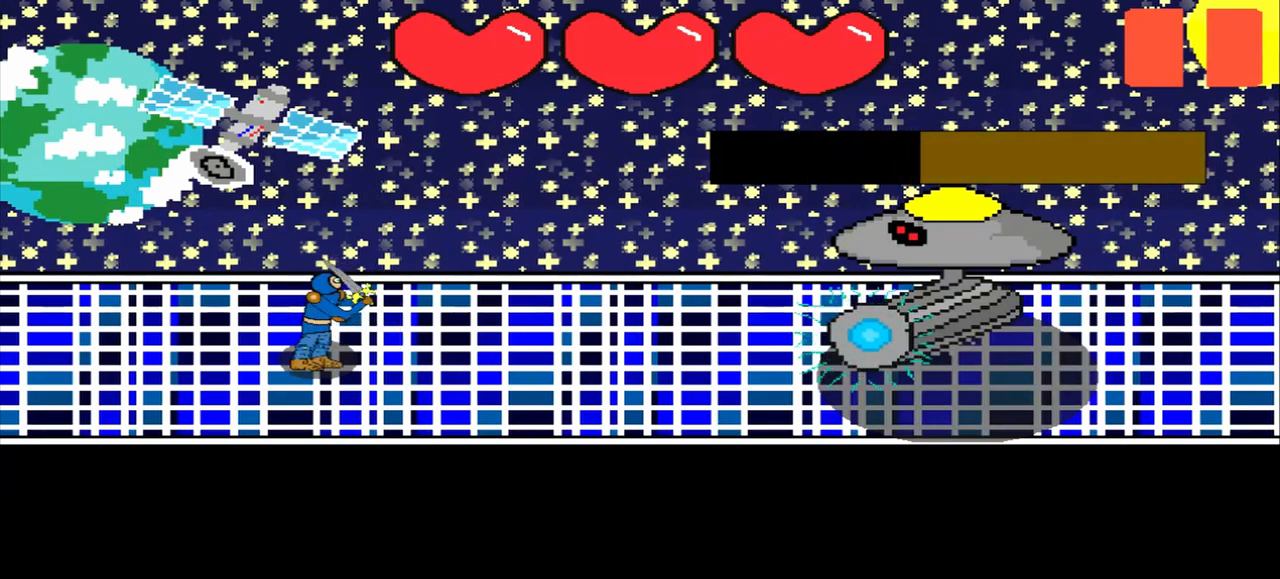
{"buttons": [], "left_stick": "center", "events": []}
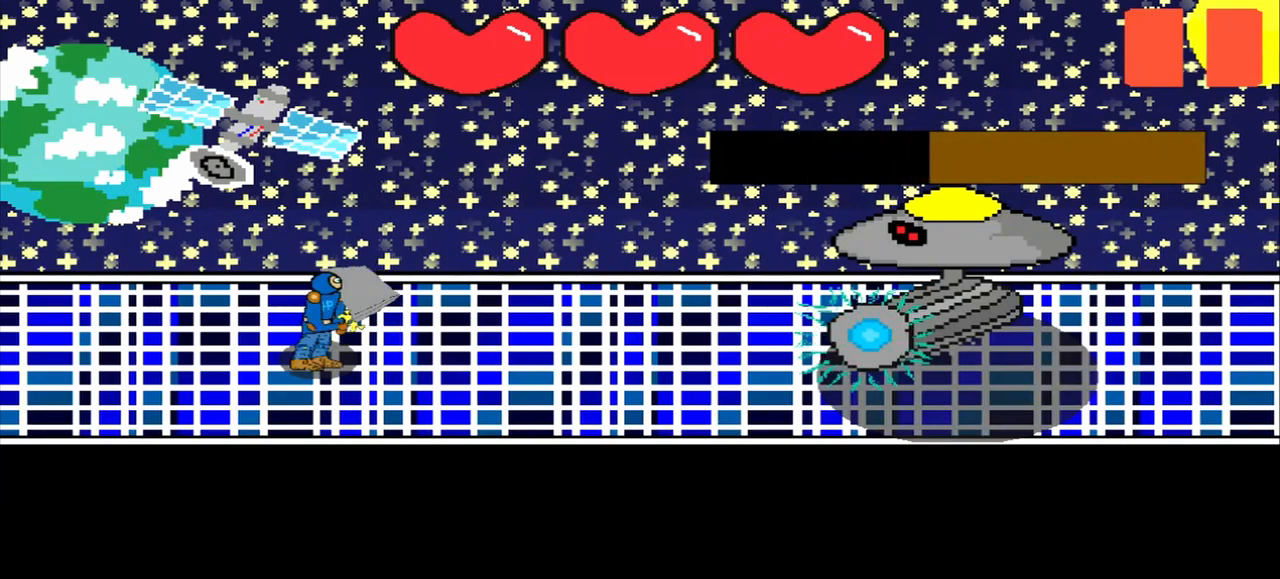
{"buttons": [], "left_stick": "center", "events": [[292, "left_stick", "up"], [375, "left_stick", "center"]]}
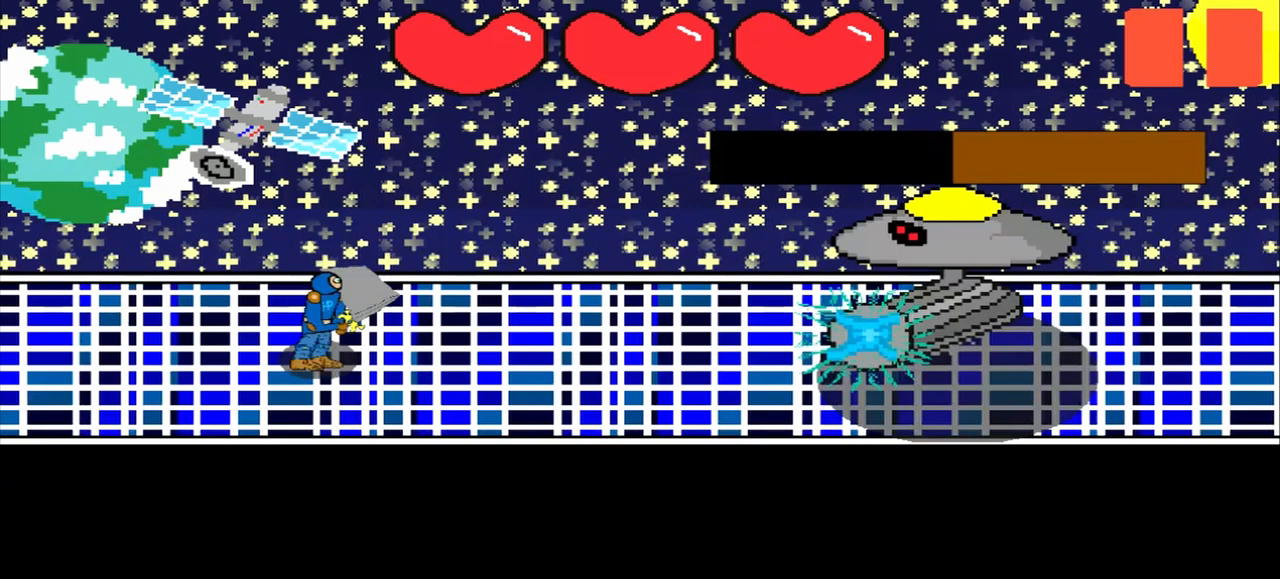
{"buttons": [], "left_stick": "right", "events": [[83, "left_stick", "right"], [208, "left_stick", "center"], [375, "left_stick", "right"]]}
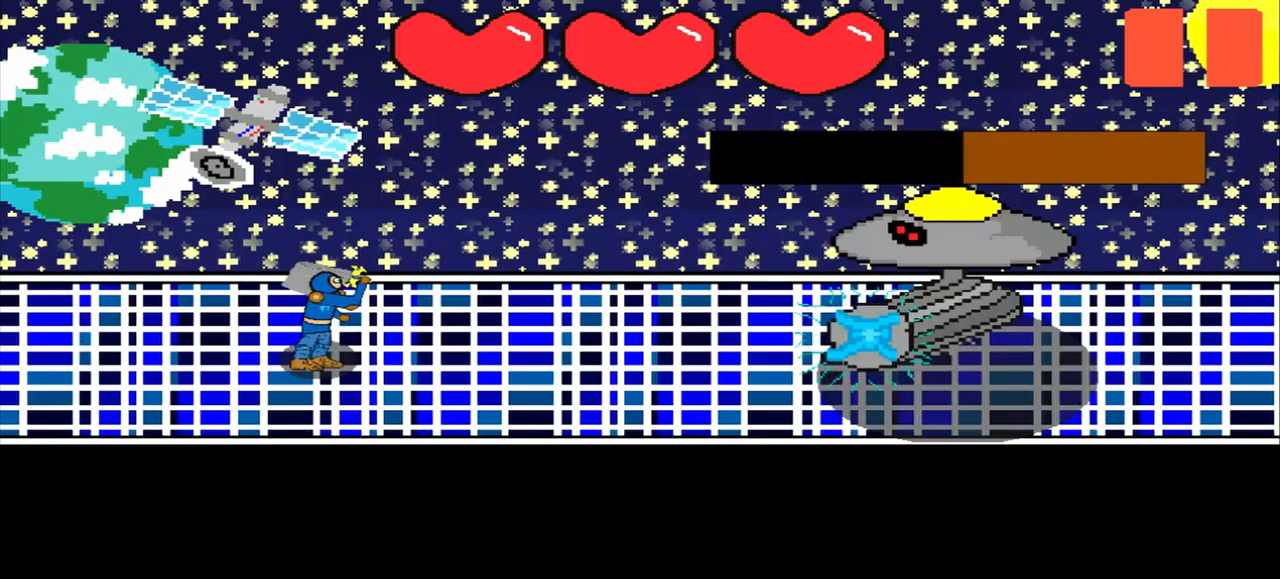
{"buttons": [], "left_stick": "center", "events": [[83, "left_stick", "center"], [333, "left_stick", "down"], [417, "left_stick", "center"]]}
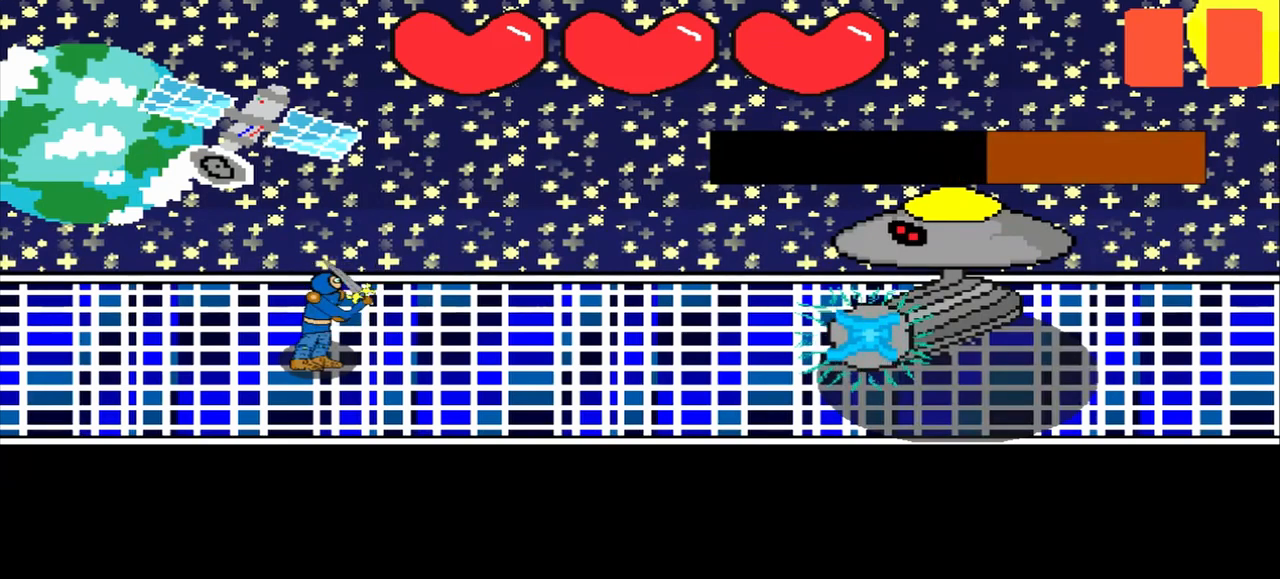
{"buttons": [], "left_stick": "center", "events": []}
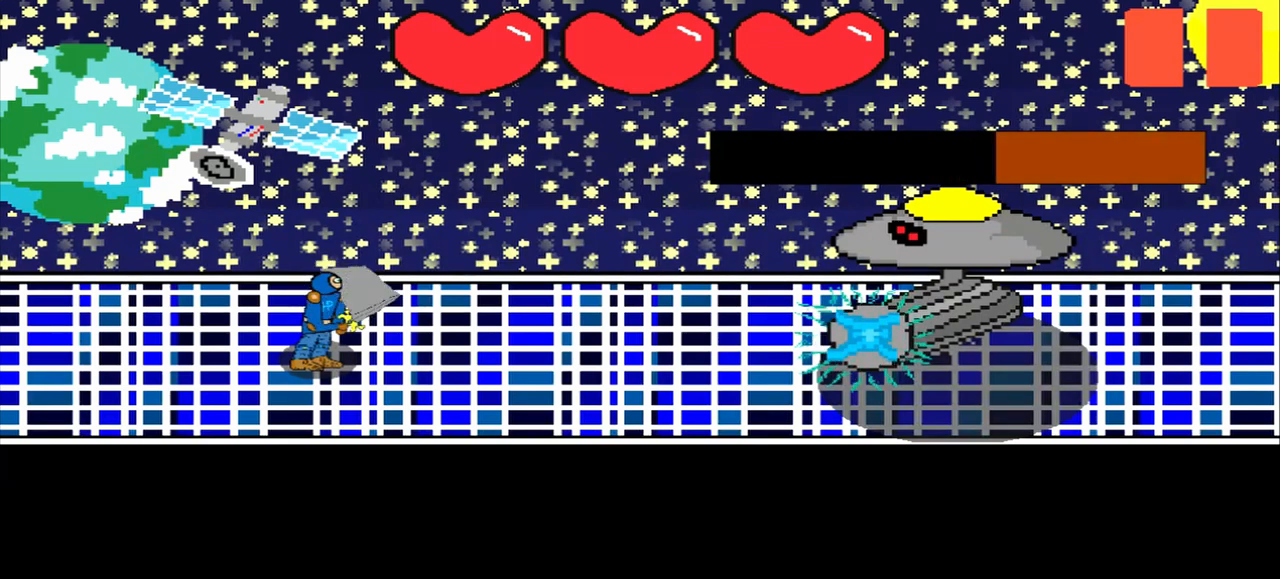
{"buttons": [], "left_stick": "center", "events": []}
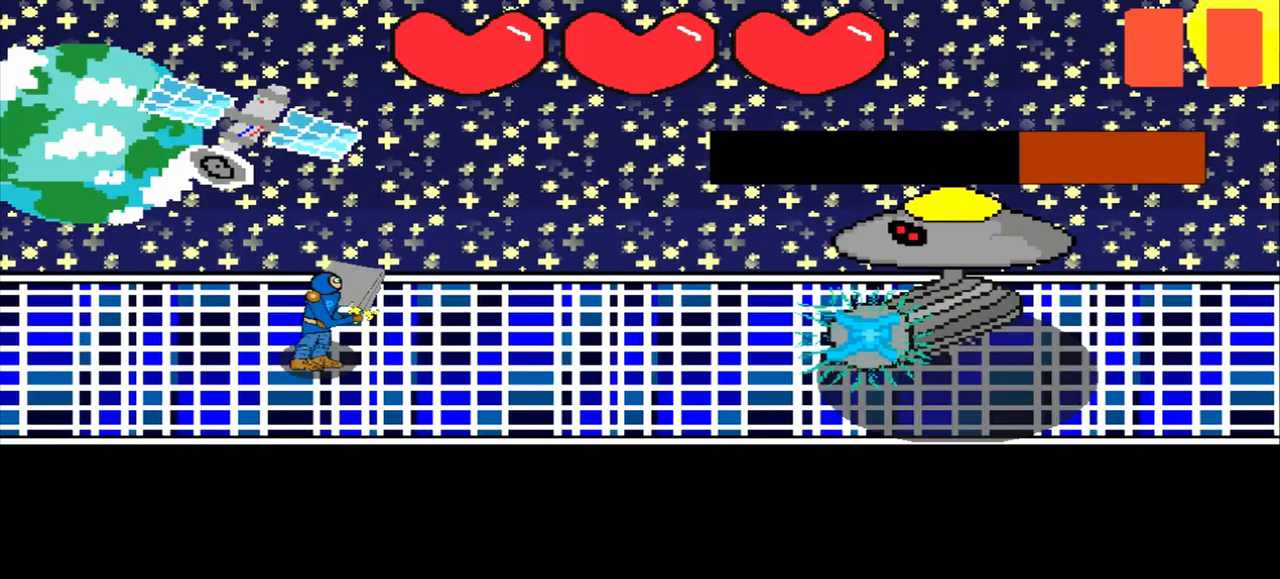
{"buttons": [], "left_stick": "down-left", "events": [[500, "left_stick", "down-left"]]}
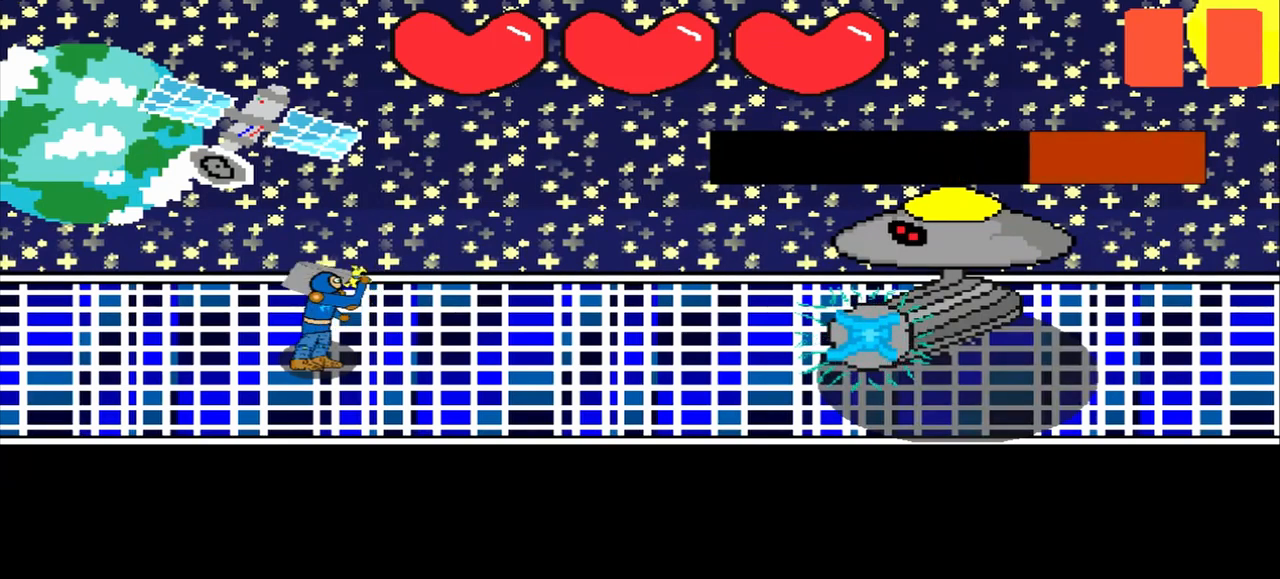
{"buttons": [], "left_stick": "center", "events": [[83, "left_stick", "center"], [250, "left_stick", "left"], [417, "left_stick", "center"]]}
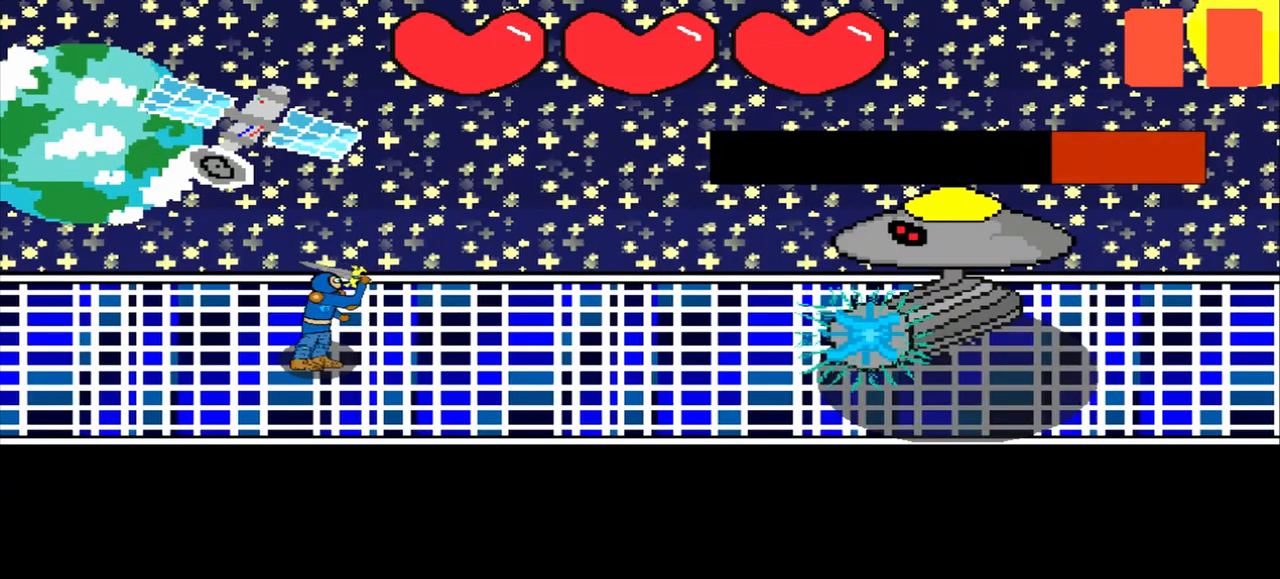
{"buttons": [], "left_stick": "up-left", "events": [[125, "left_stick", "up-left"], [333, "left_stick", "center"], [500, "left_stick", "up-left"]]}
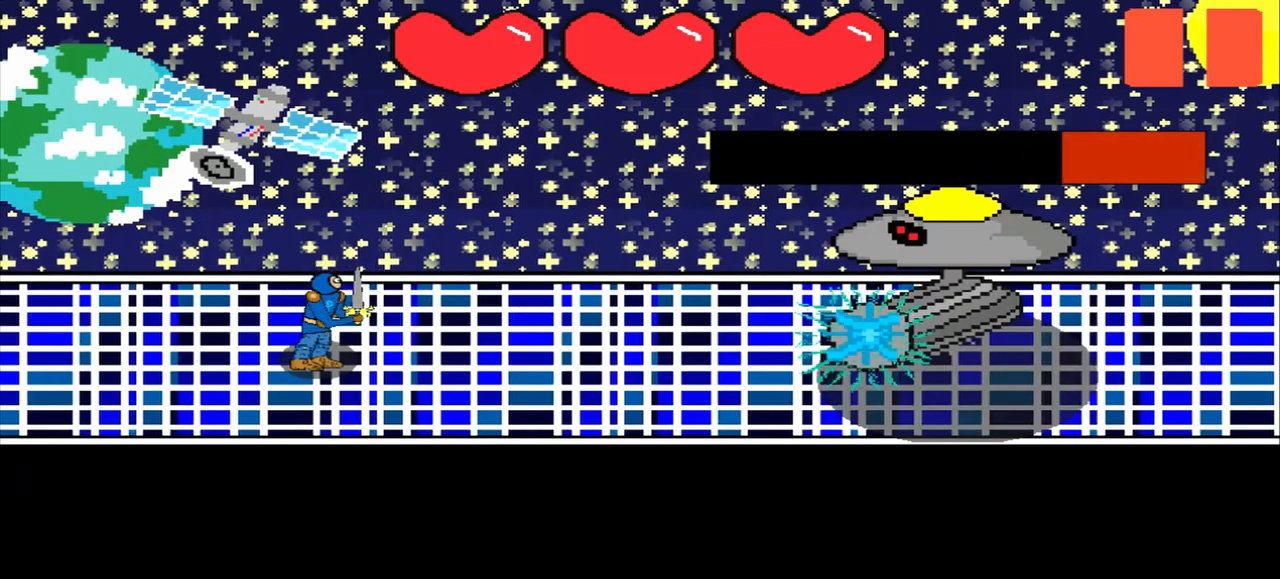
{"buttons": [], "left_stick": "center", "events": [[125, "left_stick", "center"], [250, "left_stick", "left"], [417, "left_stick", "center"]]}
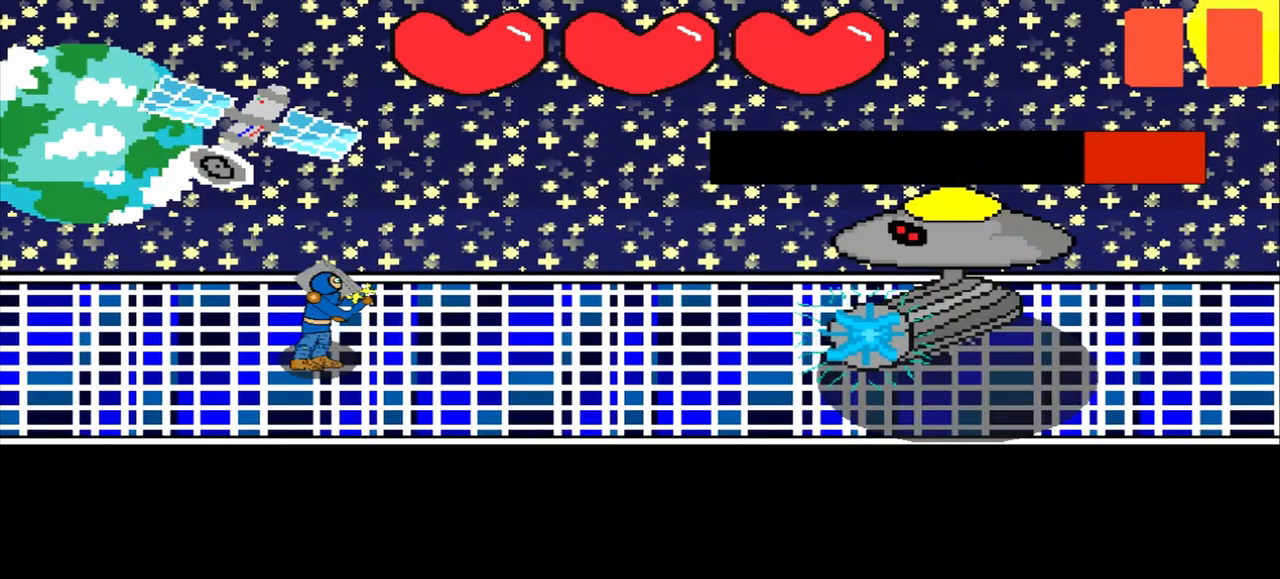
{"buttons": [], "left_stick": "up-left", "events": [[125, "left_stick", "up-right"], [250, "left_stick", "center"], [500, "left_stick", "up-left"]]}
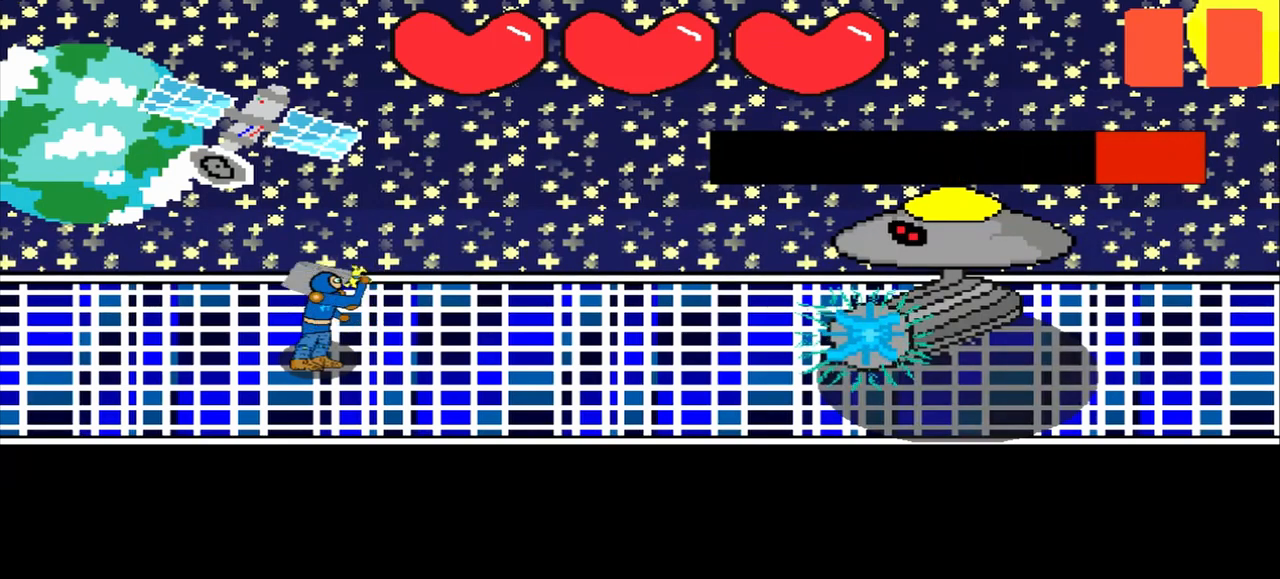
{"buttons": [], "left_stick": "center", "events": [[125, "left_stick", "center"], [333, "left_stick", "up"], [458, "left_stick", "center"]]}
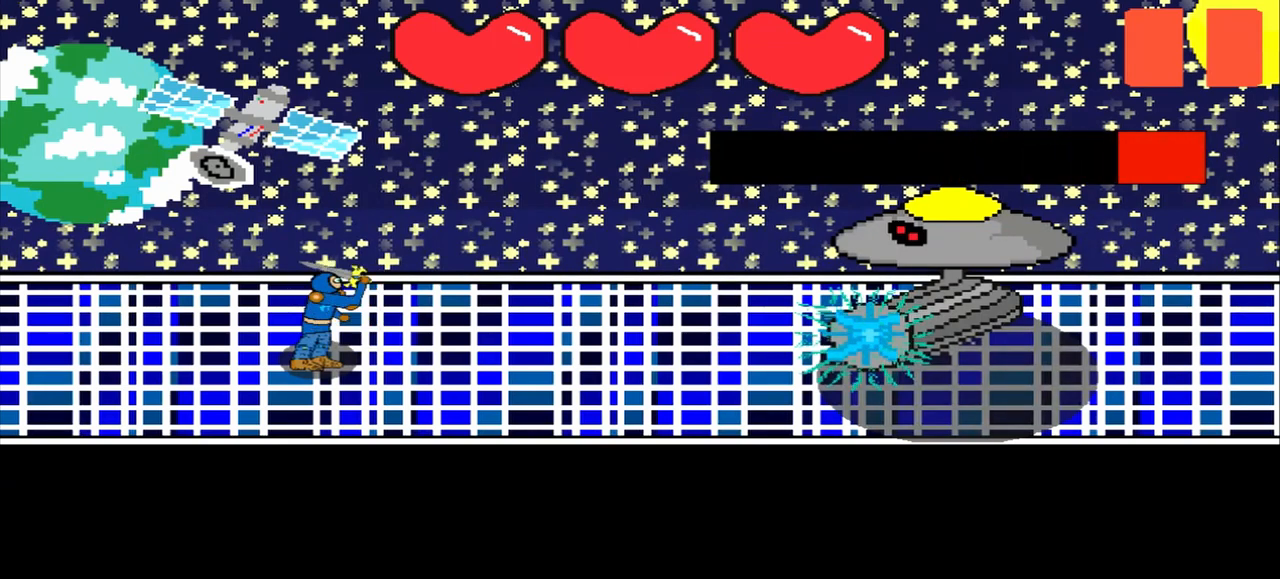
{"buttons": [], "left_stick": "up", "events": [[167, "left_stick", "up-right"], [292, "left_stick", "center"], [458, "left_stick", "up"]]}
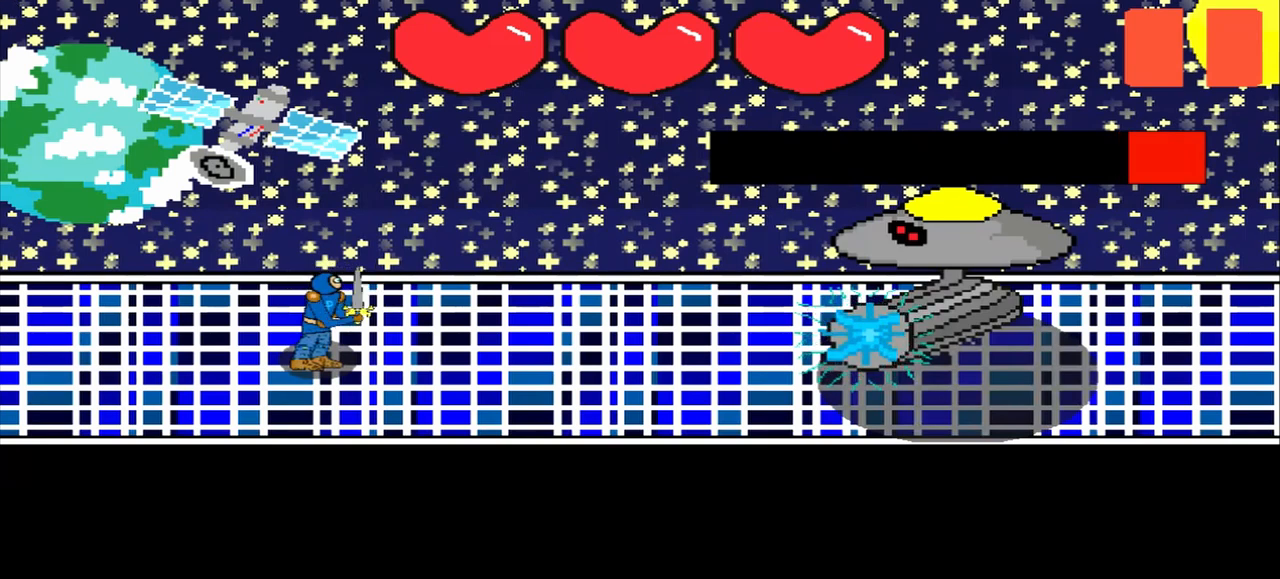
{"buttons": [], "left_stick": "center", "events": [[167, "left_stick", "center"], [292, "left_stick", "up-right"], [458, "left_stick", "center"]]}
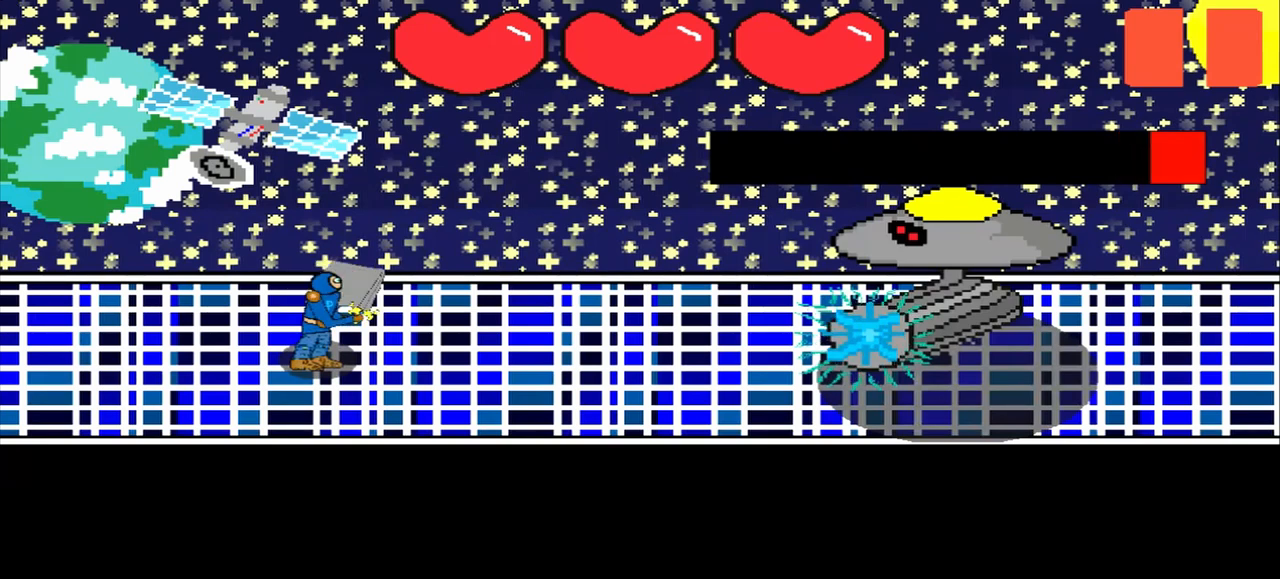
{"buttons": [], "left_stick": "up", "events": [[42, "left_stick", "right"], [208, "left_stick", "center"], [458, "left_stick", "up"]]}
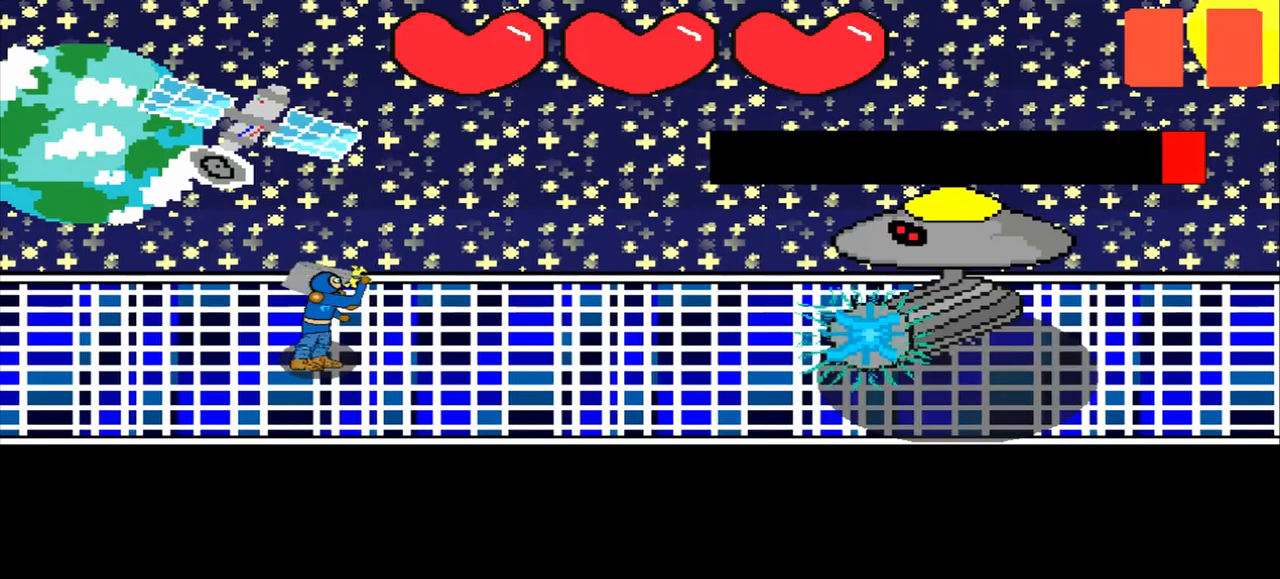
{"buttons": [], "left_stick": "center", "events": [[83, "left_stick", "center"], [250, "left_stick", "left"], [375, "left_stick", "center"]]}